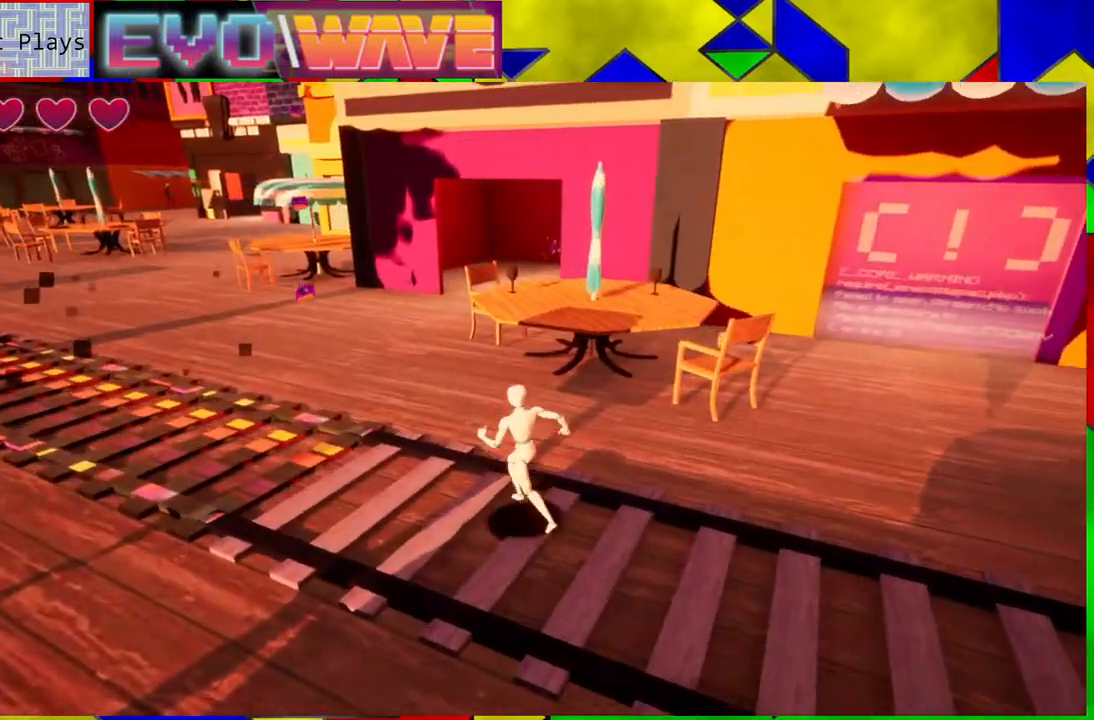
Gameplay with a controller (Nintendo layout); each line is a JSON object with the inputs held at the frame after it. "events" lists button and stick changes between this image and that frame as [ms after this image, input, new state], when the widget could be followed in between. Not read: L3 R3.
{"buttons": [], "left_stick": "up-left", "right_stick": "center", "events": []}
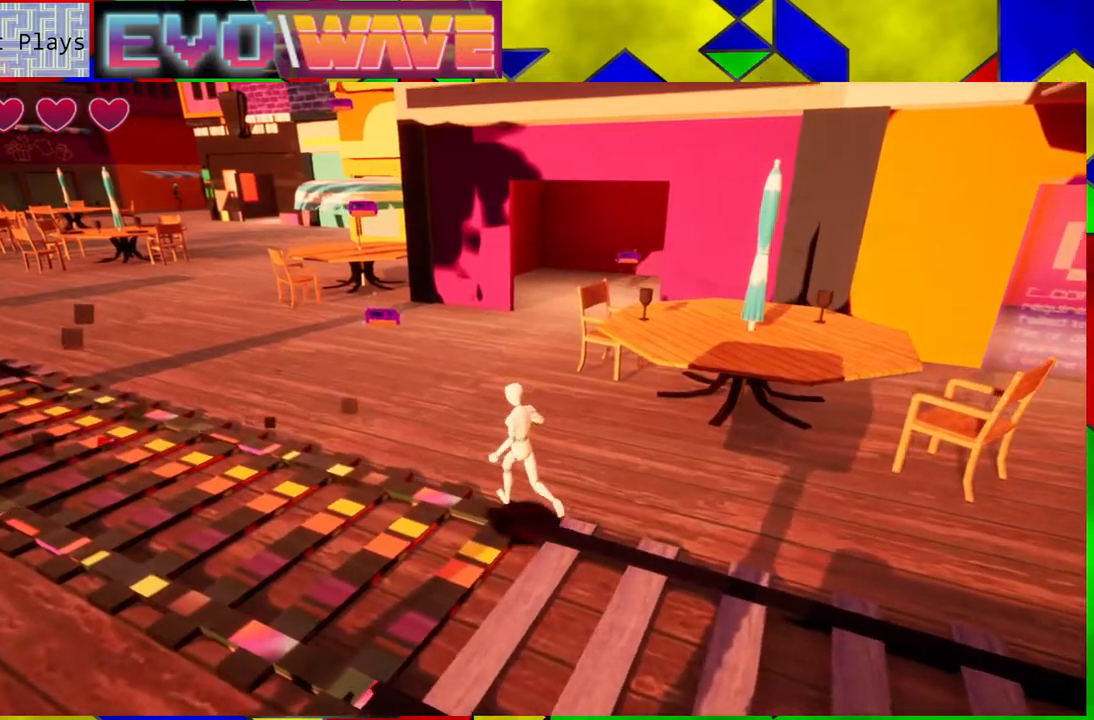
{"buttons": [], "left_stick": "up-left", "right_stick": "center", "events": []}
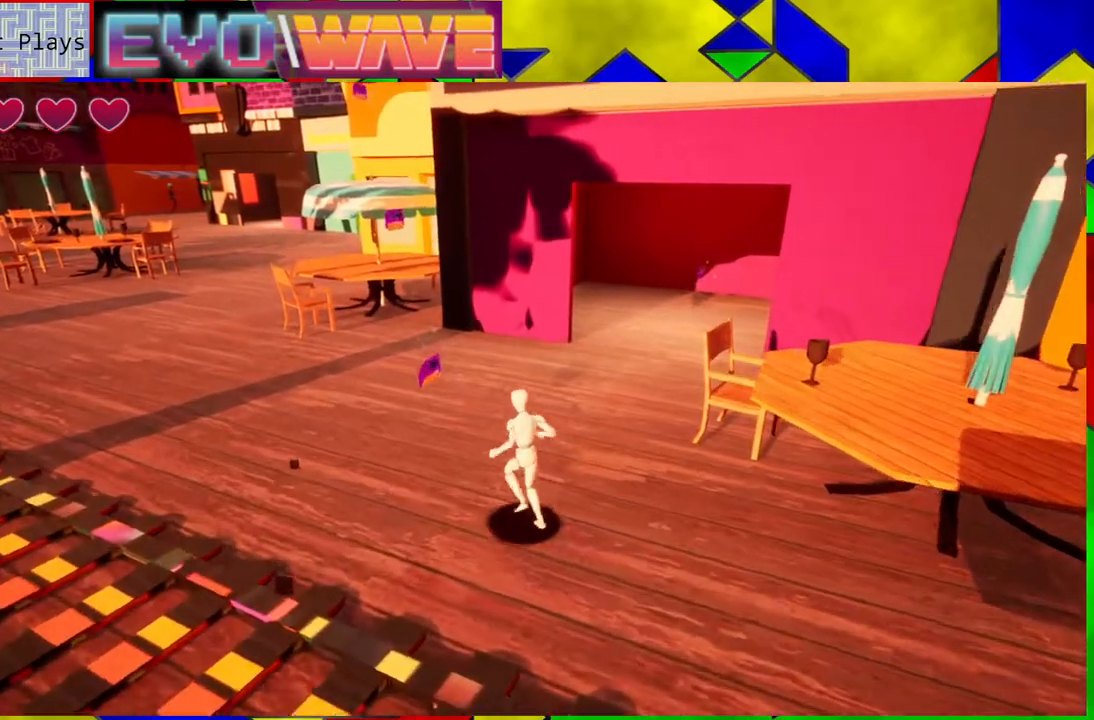
{"buttons": [], "left_stick": "up-left", "right_stick": "right", "events": [[133, "right_stick", "right"]]}
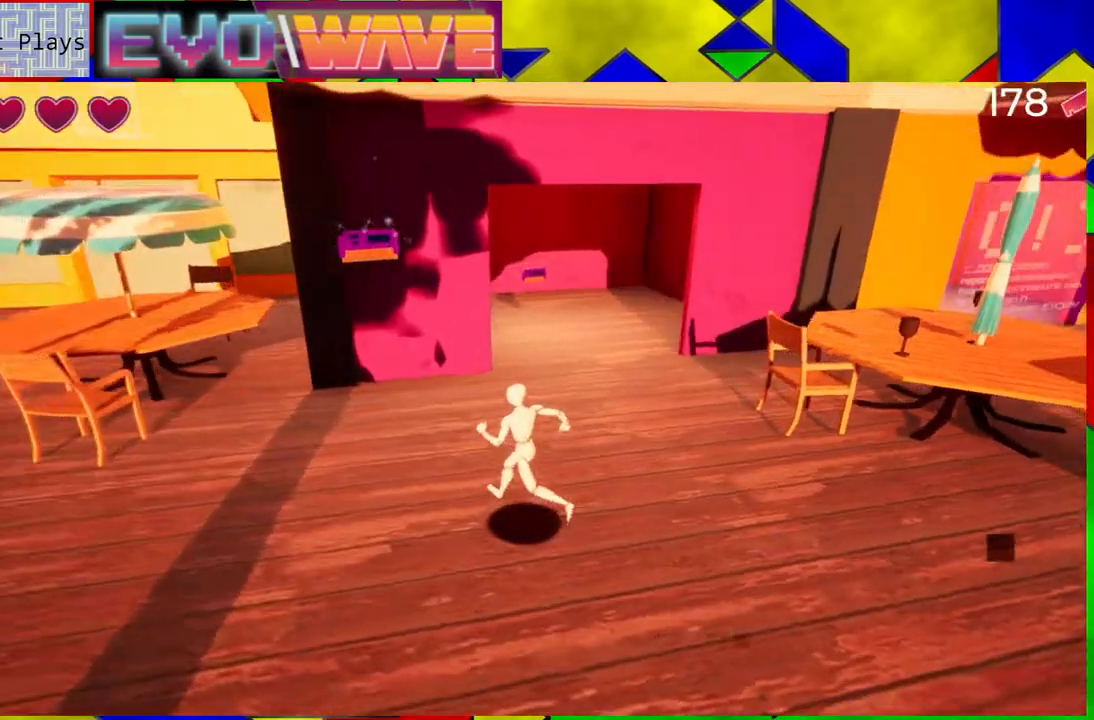
{"buttons": [], "left_stick": "left", "right_stick": "center", "events": [[83, "left_stick", "center"], [150, "right_stick", "center"], [317, "left_stick", "left"]]}
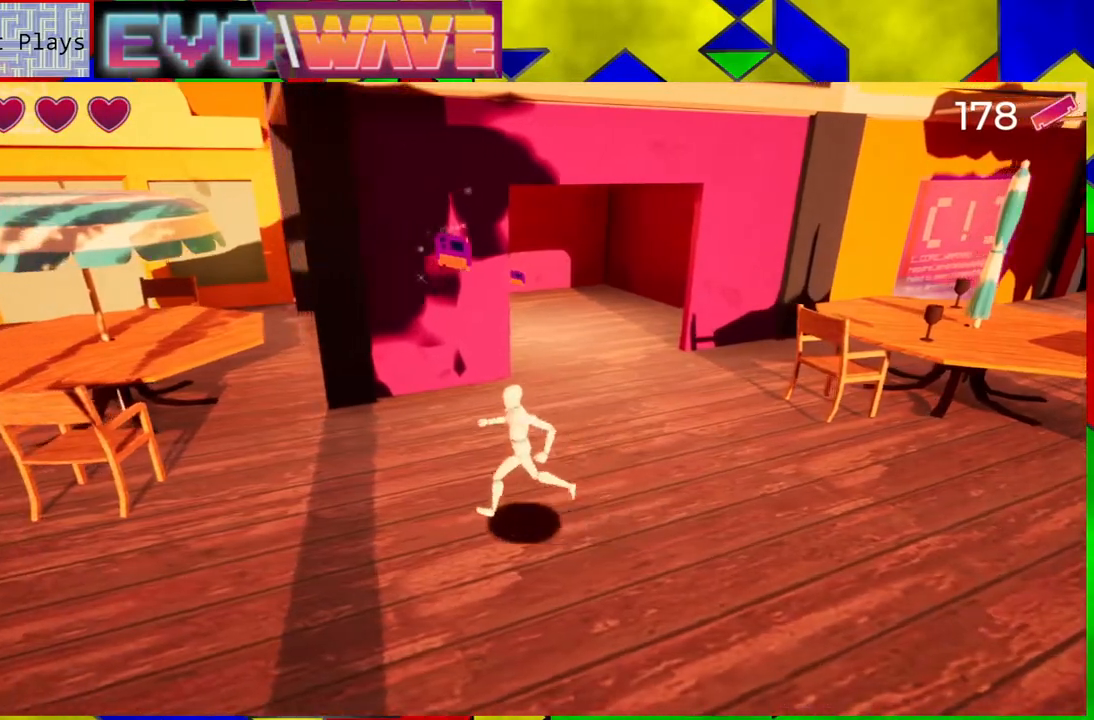
{"buttons": [], "left_stick": "right", "right_stick": "center", "events": [[67, "B", "down"], [200, "left_stick", "up"], [217, "B", "up"], [283, "left_stick", "right"]]}
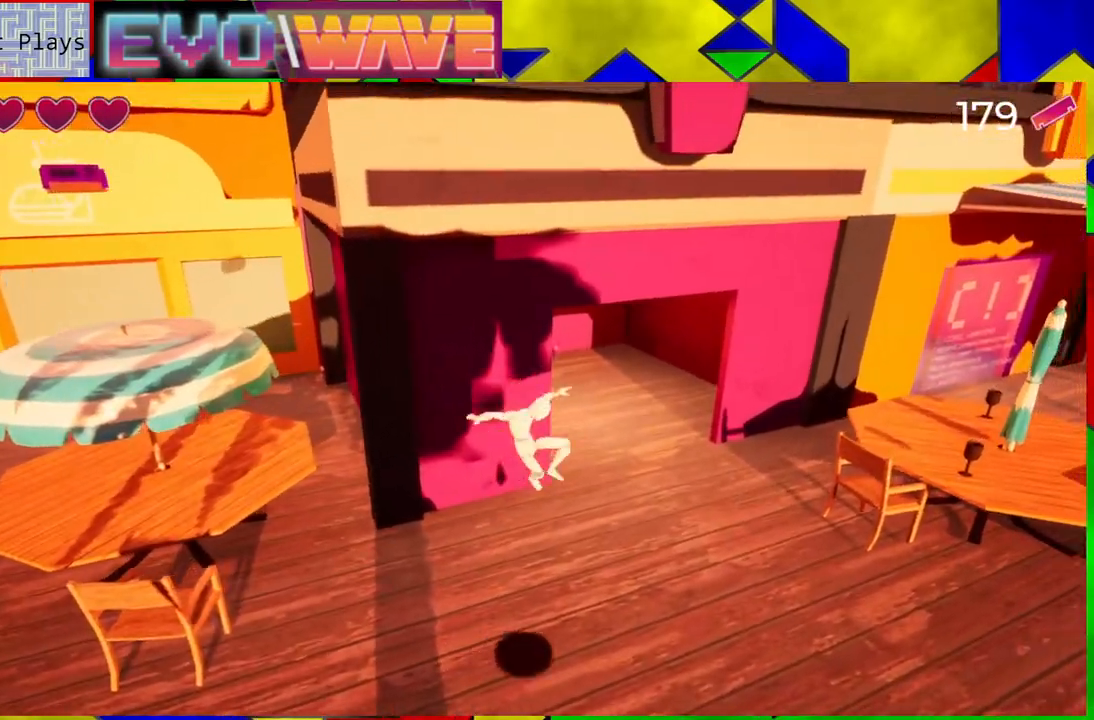
{"buttons": [], "left_stick": "up-right", "right_stick": "center", "events": [[200, "left_stick", "up"], [417, "left_stick", "up-right"]]}
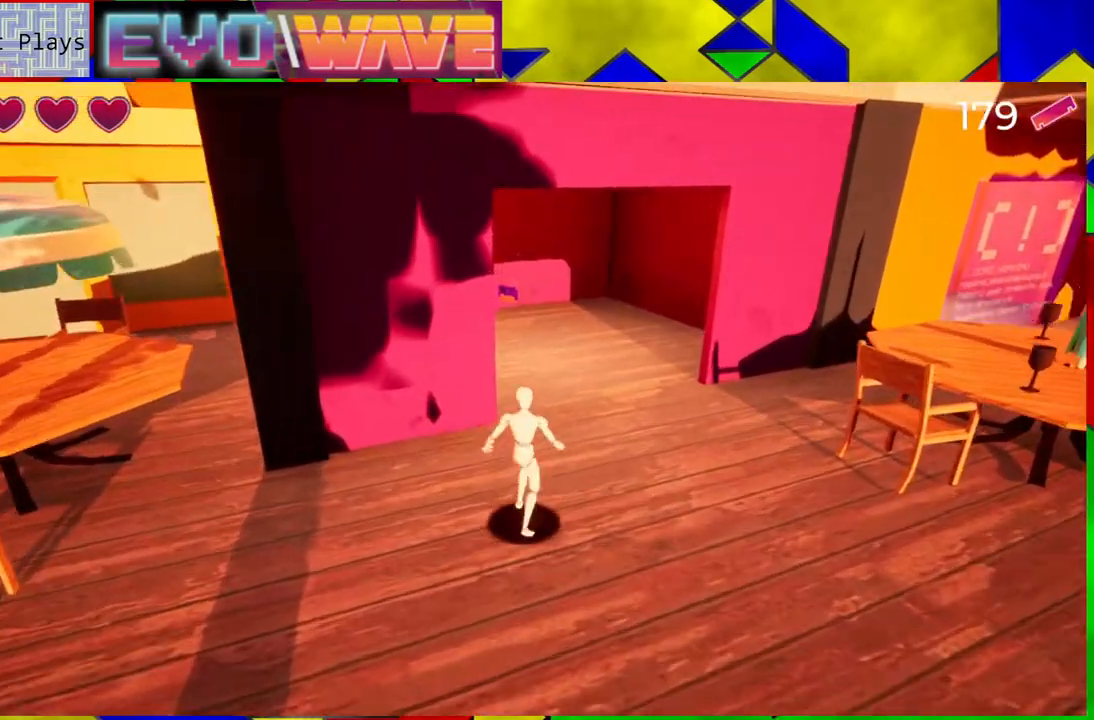
{"buttons": [], "left_stick": "up", "right_stick": "center", "events": [[433, "left_stick", "up"]]}
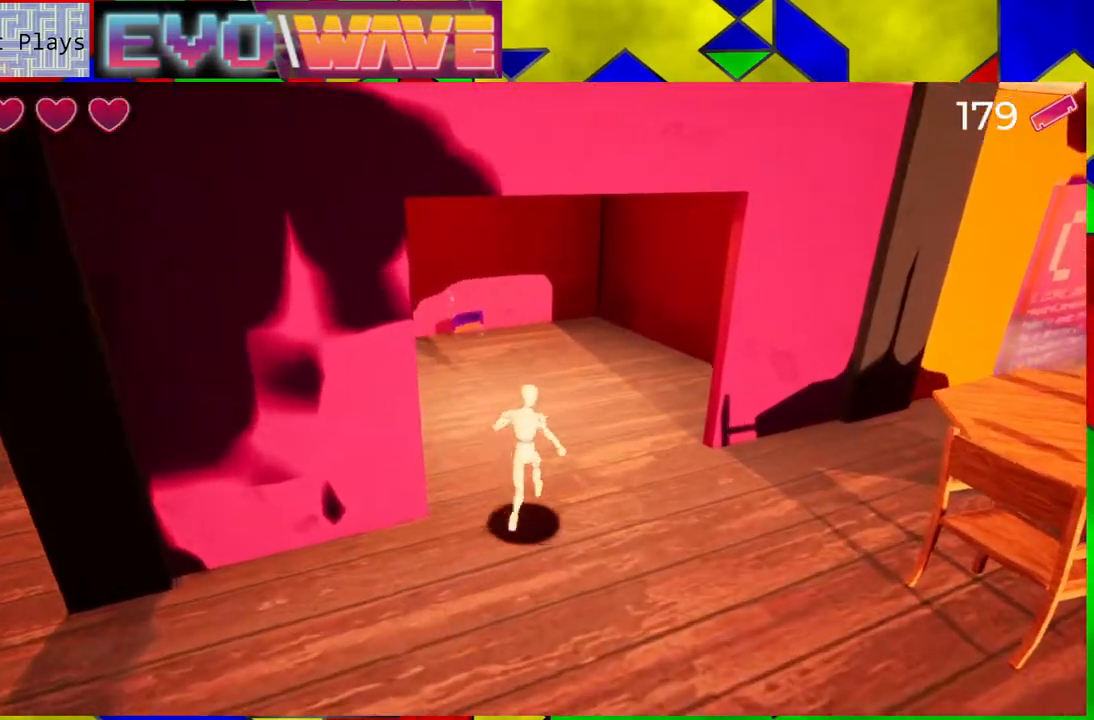
{"buttons": [], "left_stick": "up", "right_stick": "left", "events": [[317, "right_stick", "left"]]}
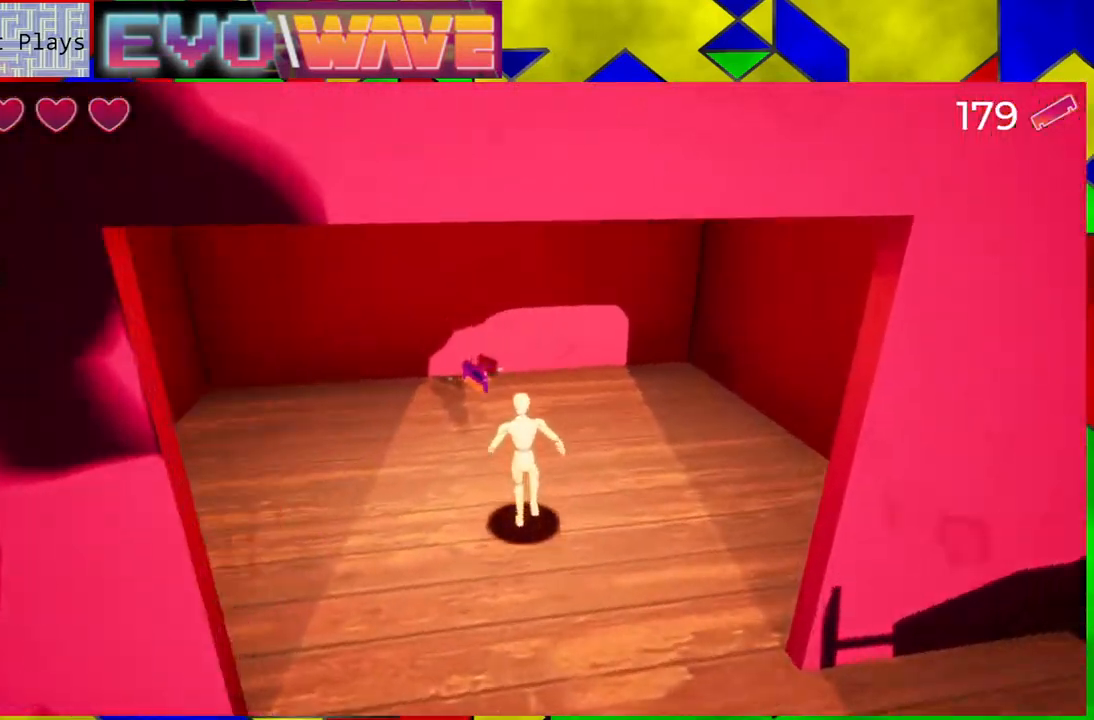
{"buttons": [], "left_stick": "down-left", "right_stick": "center", "events": [[150, "right_stick", "center"], [217, "left_stick", "up-left"], [417, "left_stick", "down-left"]]}
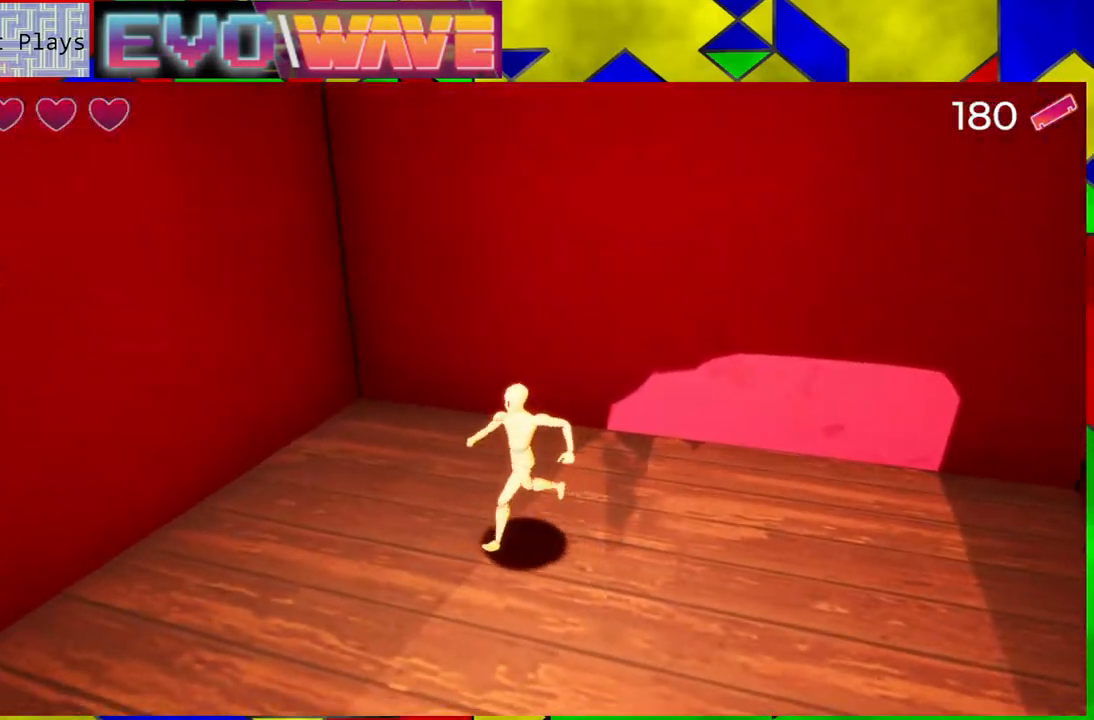
{"buttons": [], "left_stick": "down-left", "right_stick": "center", "events": []}
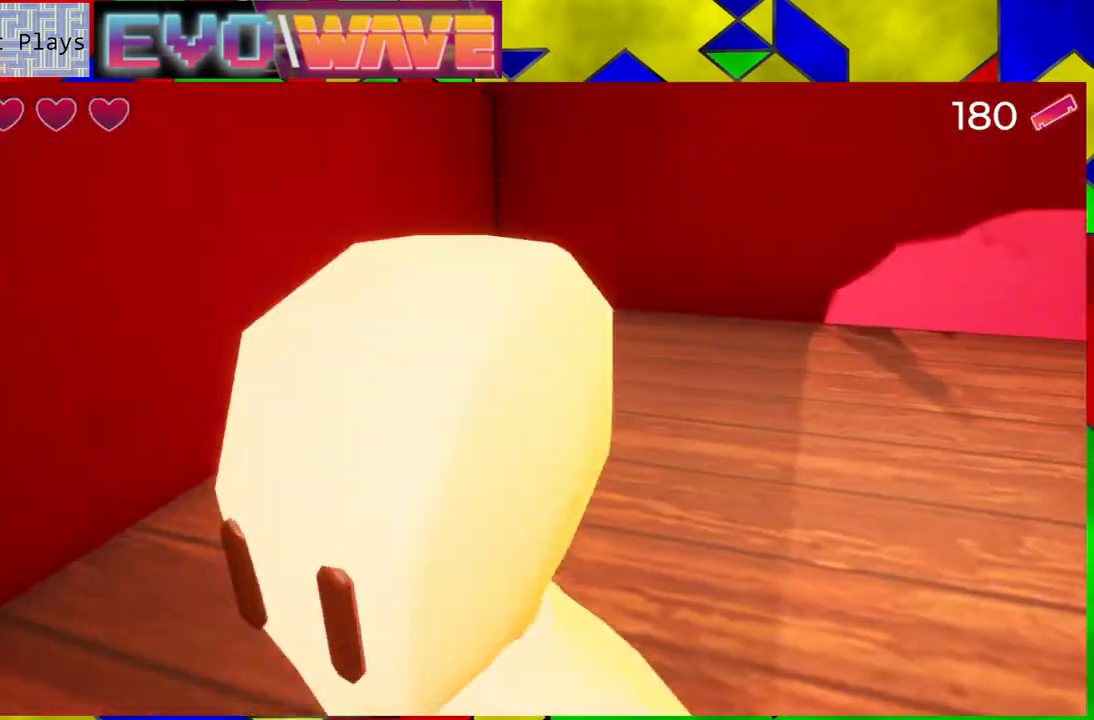
{"buttons": [], "left_stick": "down-left", "right_stick": "center", "events": []}
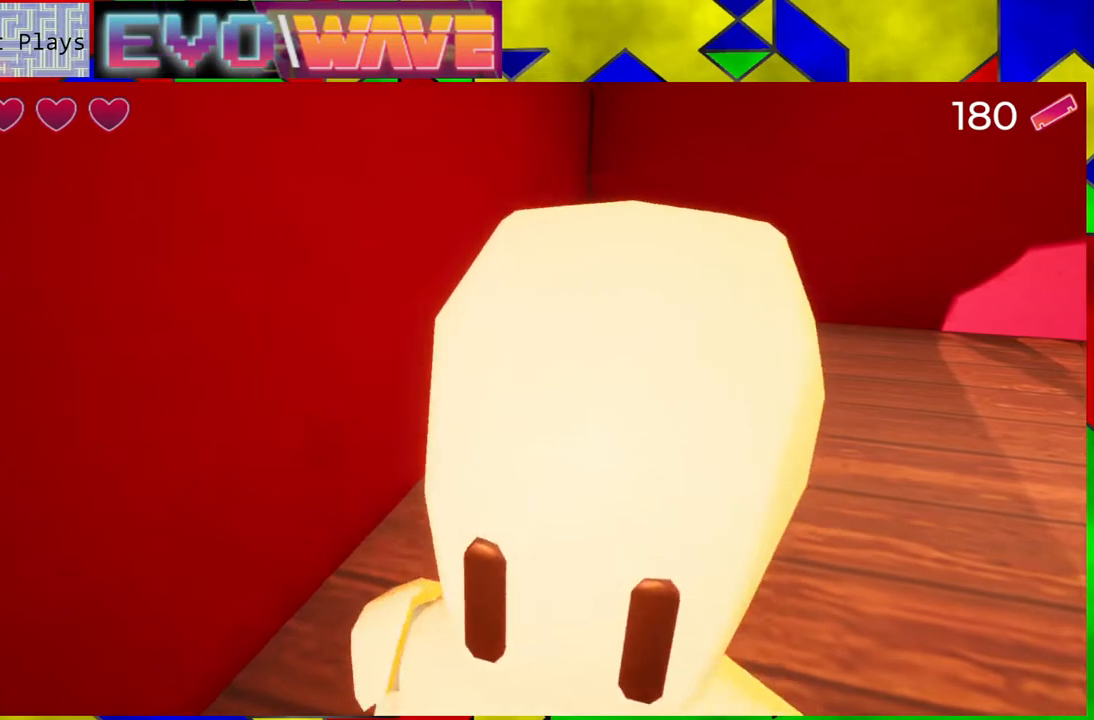
{"buttons": [], "left_stick": "center", "right_stick": "center", "events": [[367, "left_stick", "center"]]}
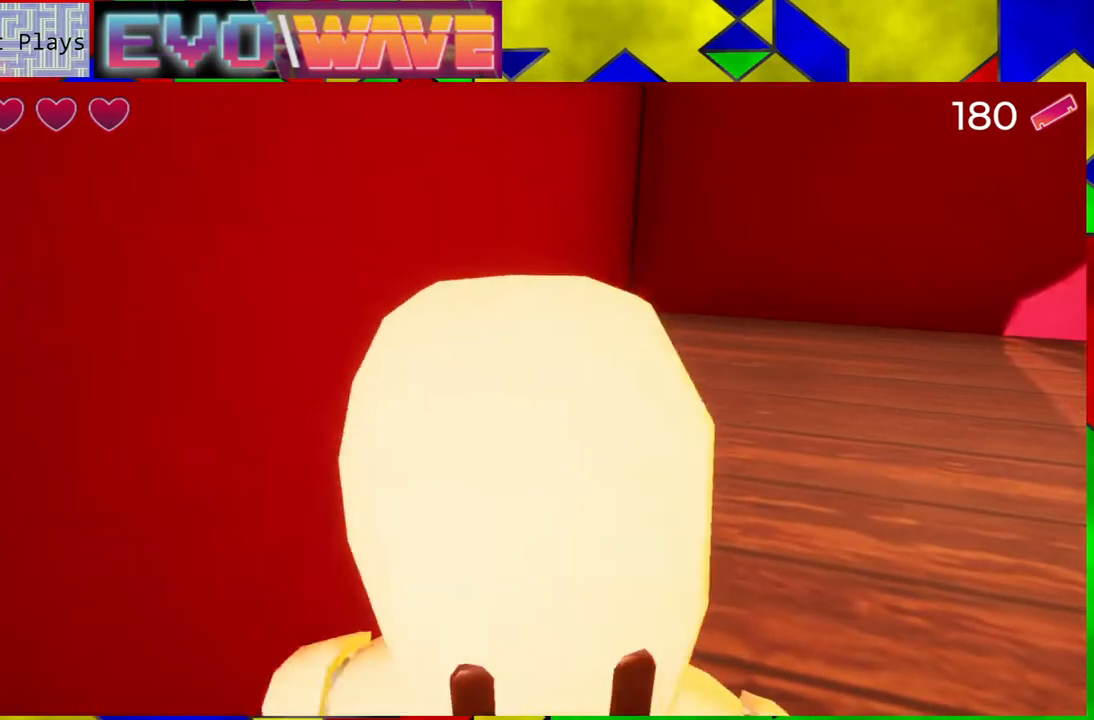
{"buttons": [], "left_stick": "center", "right_stick": "center", "events": []}
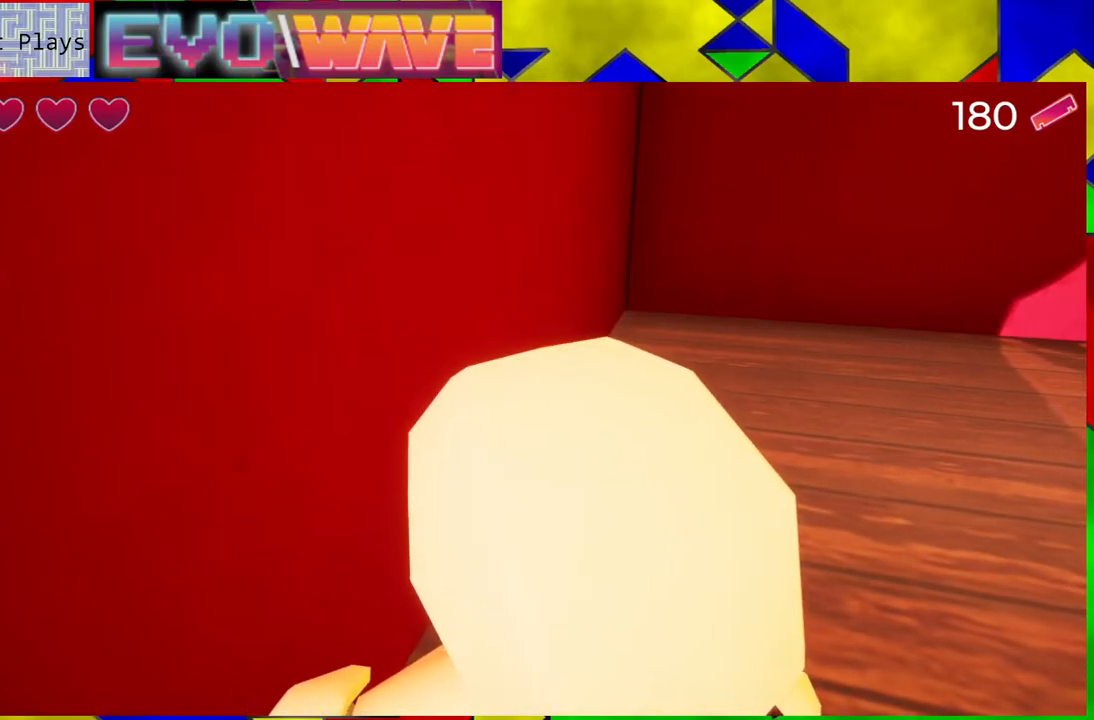
{"buttons": [], "left_stick": "down-left", "right_stick": "center", "events": [[417, "left_stick", "down-left"]]}
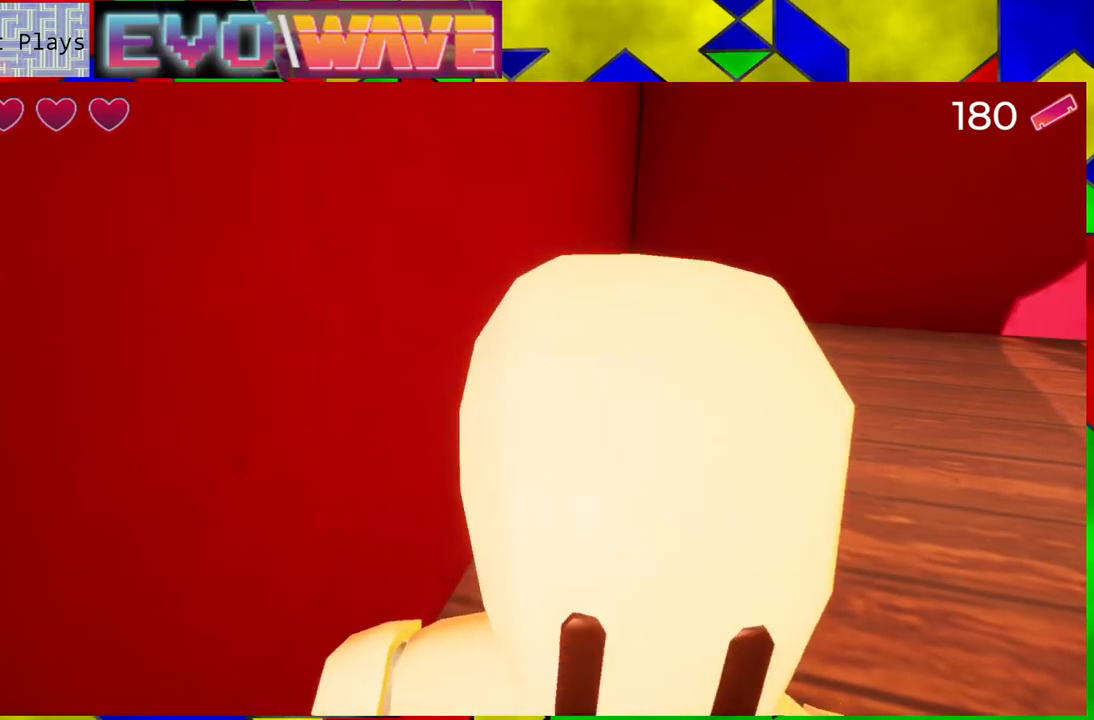
{"buttons": [], "left_stick": "down-left", "right_stick": "center", "events": []}
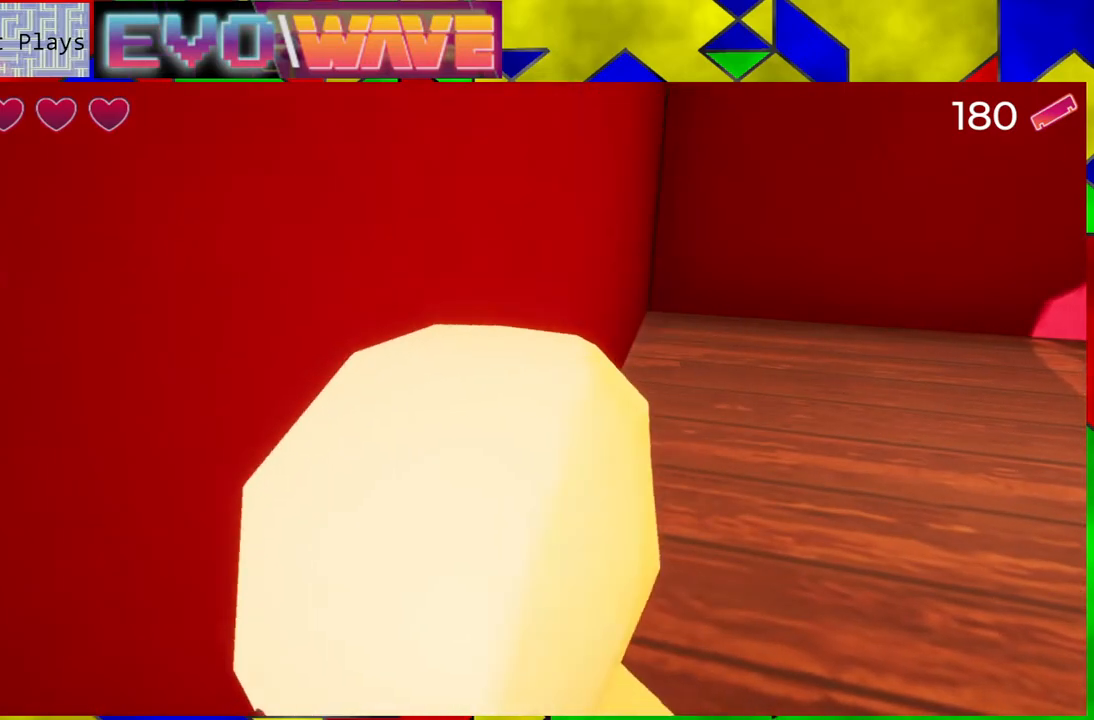
{"buttons": [], "left_stick": "center", "right_stick": "center", "events": [[383, "left_stick", "center"]]}
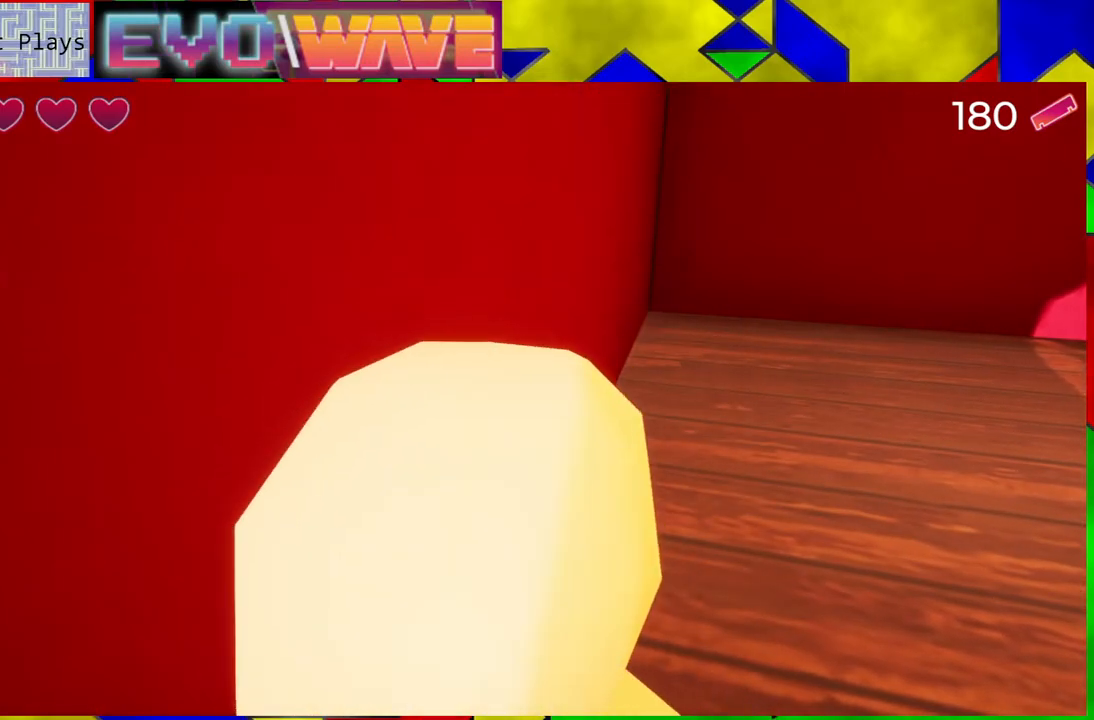
{"buttons": [], "left_stick": "center", "right_stick": "center", "events": []}
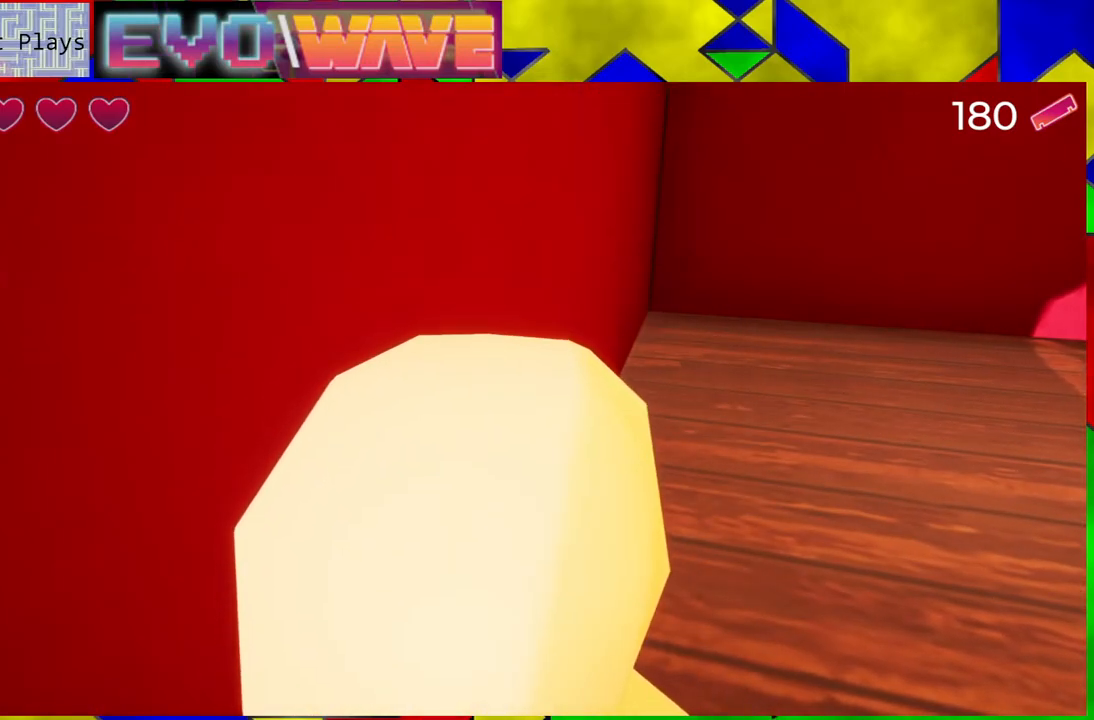
{"buttons": [], "left_stick": "center", "right_stick": "center", "events": []}
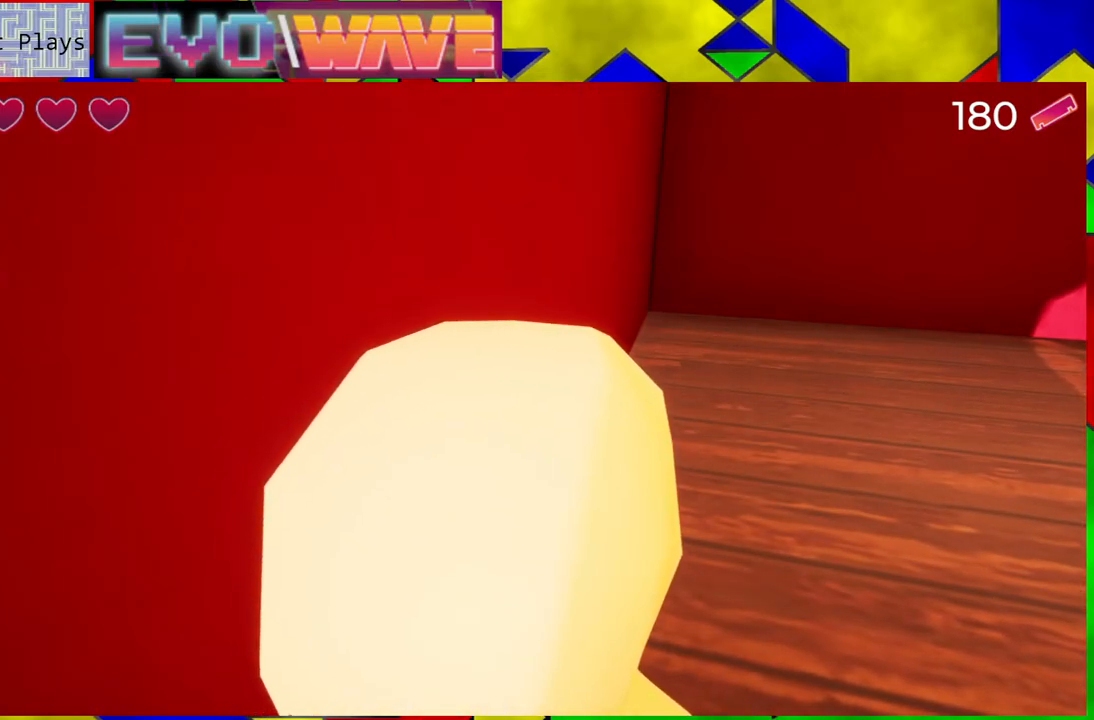
{"buttons": [], "left_stick": "right", "right_stick": "center", "events": [[250, "left_stick", "right"]]}
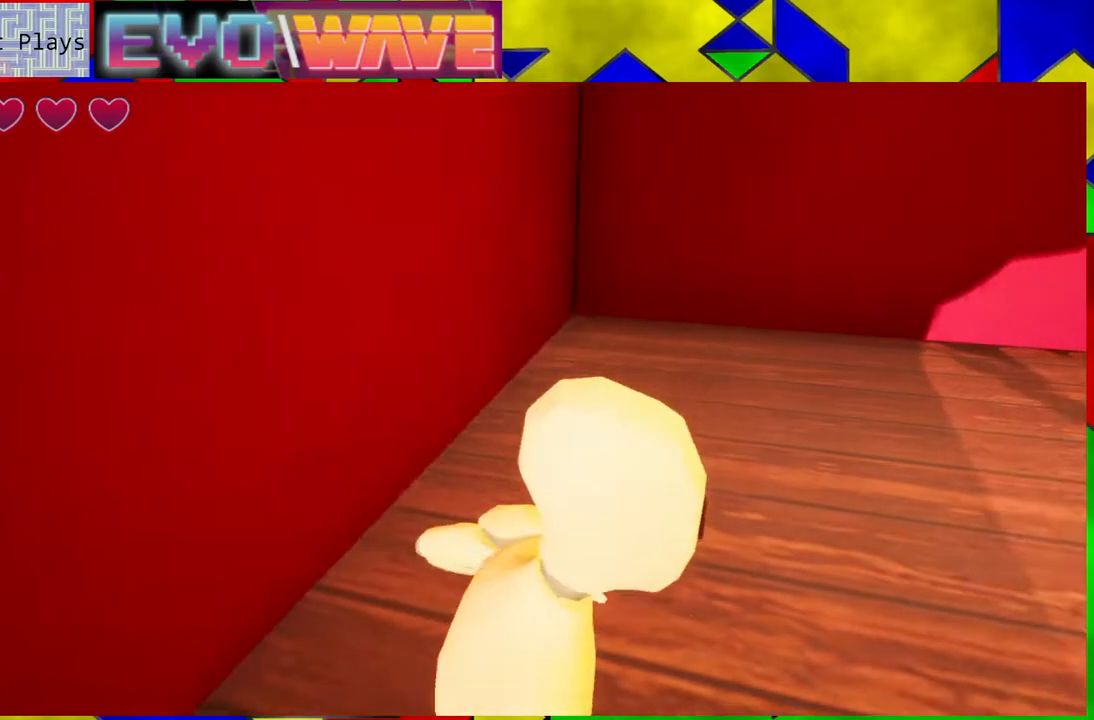
{"buttons": [], "left_stick": "down", "right_stick": "center", "events": [[150, "left_stick", "down-right"], [333, "left_stick", "down"]]}
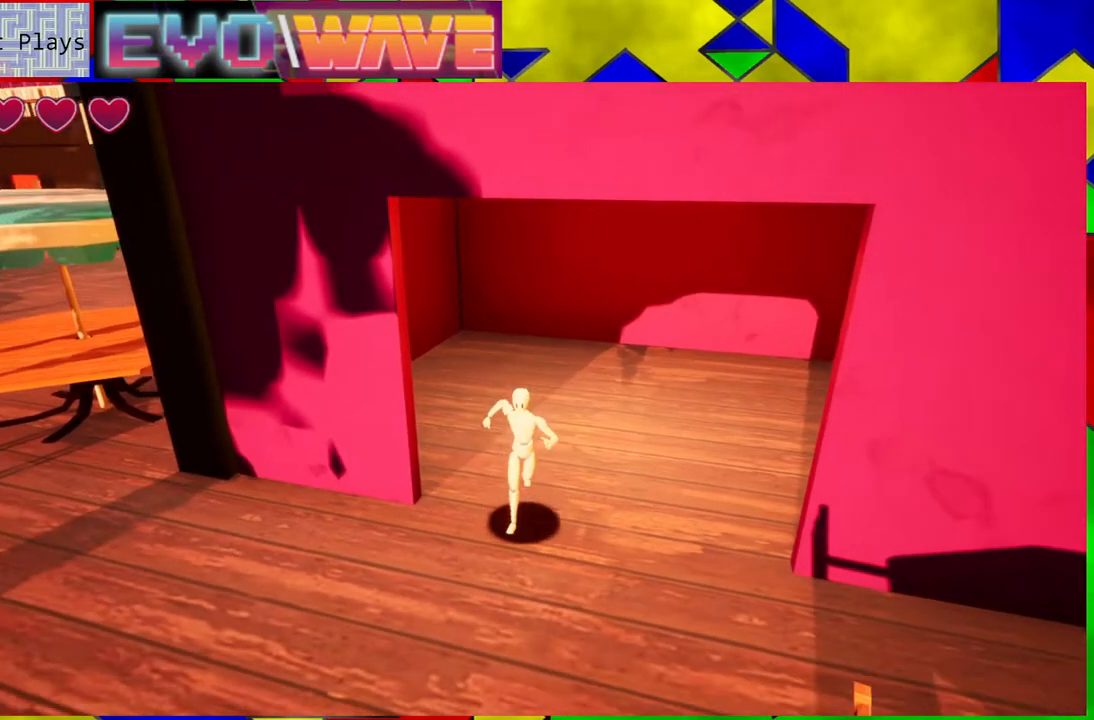
{"buttons": [], "left_stick": "down-left", "right_stick": "center", "events": [[383, "left_stick", "down-left"]]}